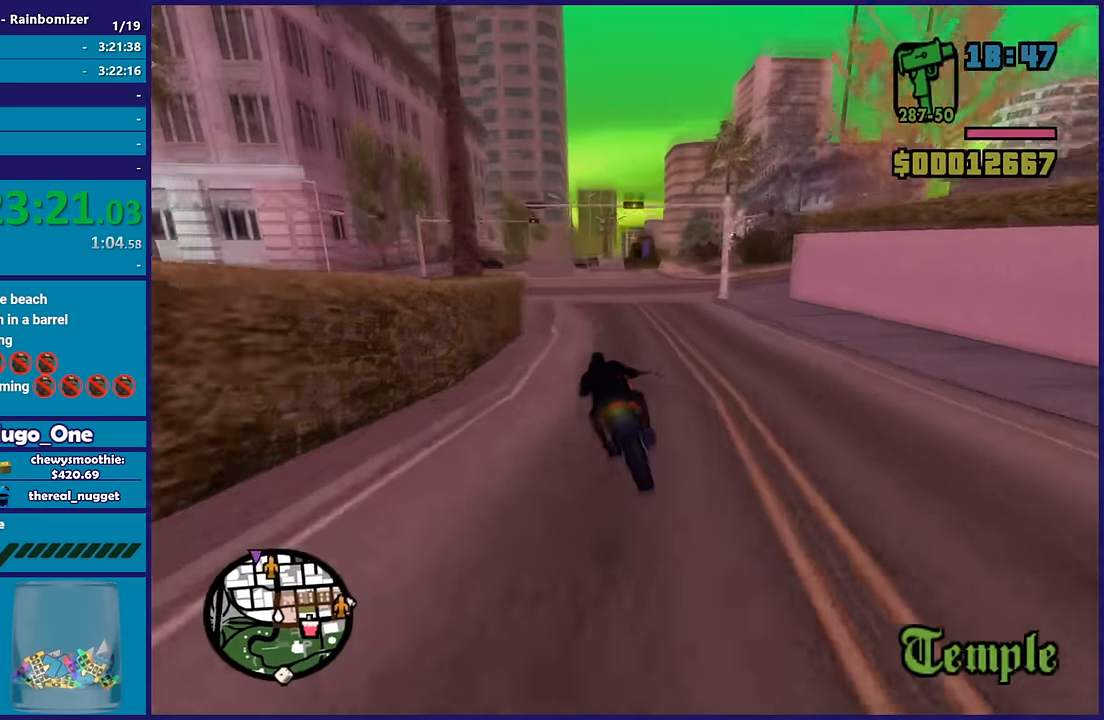
Gameplay with a controller (Xbox layout); each line is a JSON object with the inputs held at the frame after it. "button_events" lists button changes between this image and that frame as [ms after this image, input, new state], when the widget could be followed in between (sticks are given only as held states). This document gives stick clicks only as held states, not as events.
{"buttons": ["R2"], "left_stick": "center", "right_stick": "center", "button_events": []}
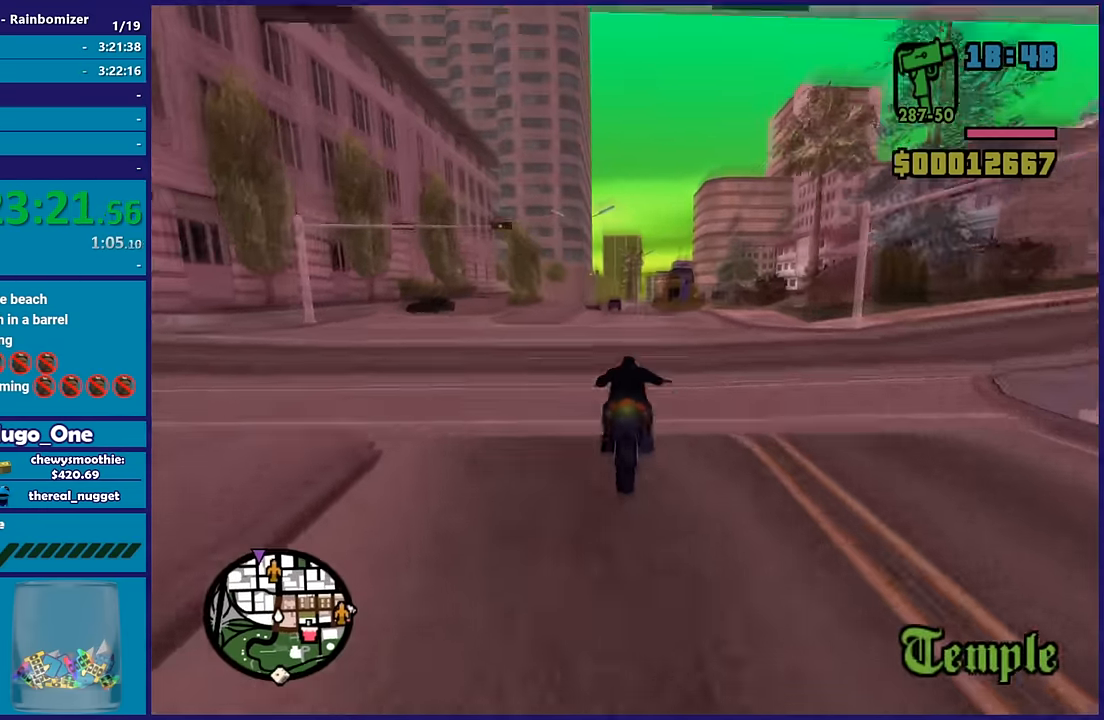
{"buttons": ["R2"], "left_stick": "right", "right_stick": "center", "button_events": []}
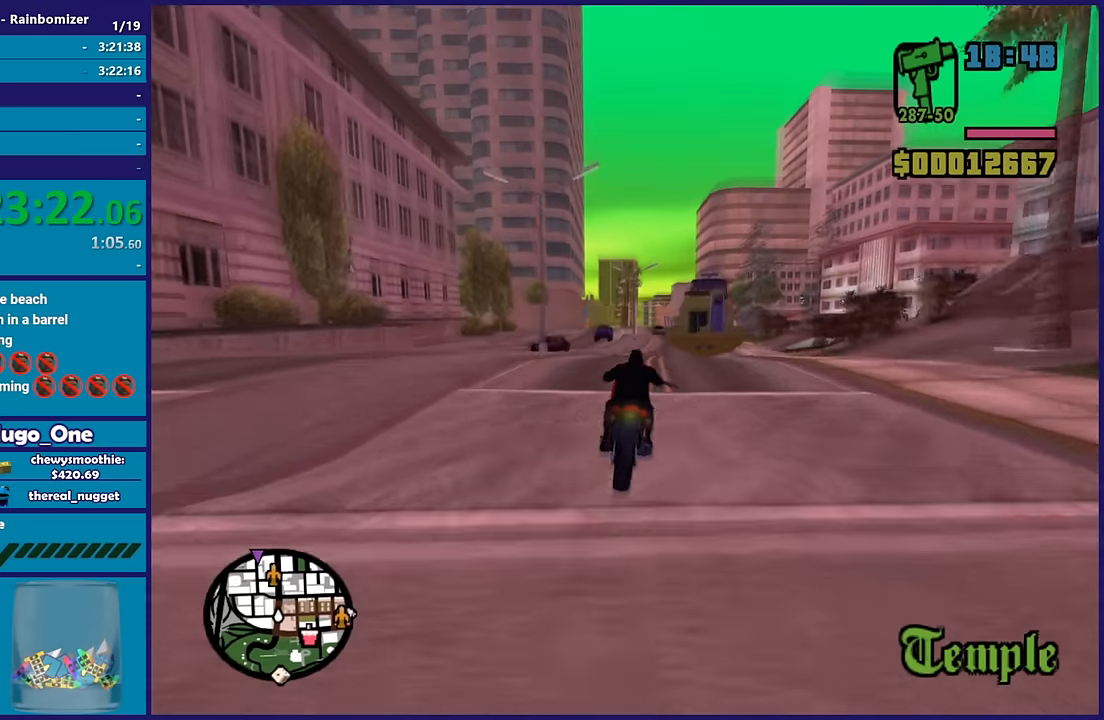
{"buttons": ["R2"], "left_stick": "left", "right_stick": "center", "button_events": []}
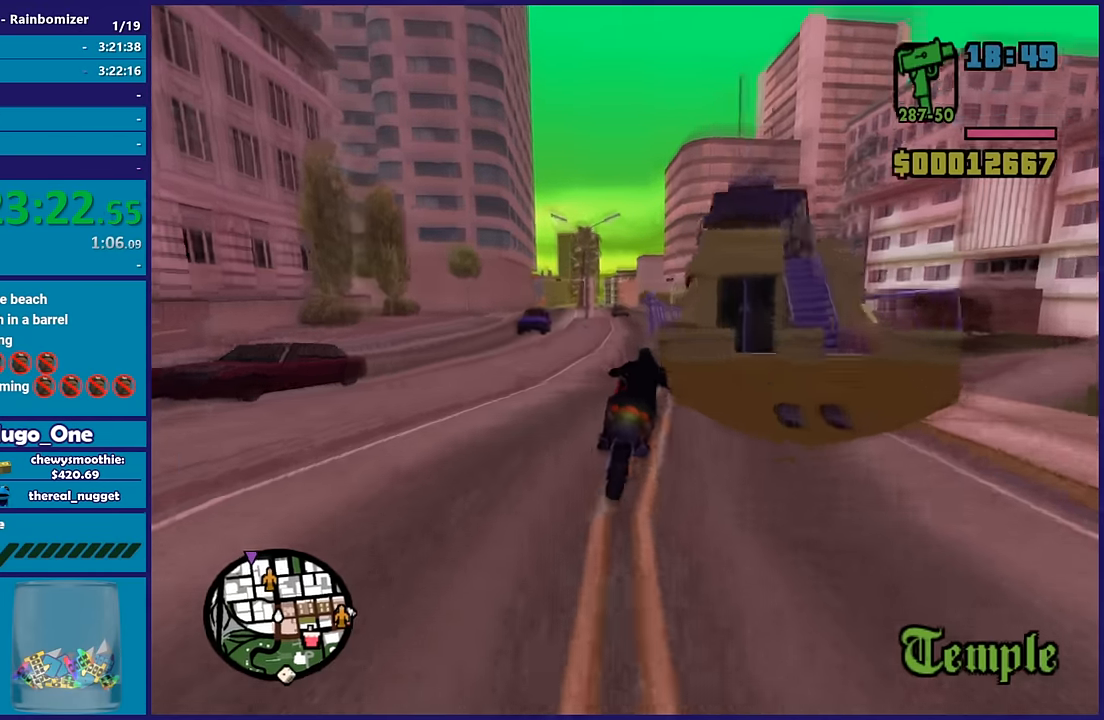
{"buttons": [], "left_stick": "center", "right_stick": "down-left", "button_events": [[483, "R2", "up"]]}
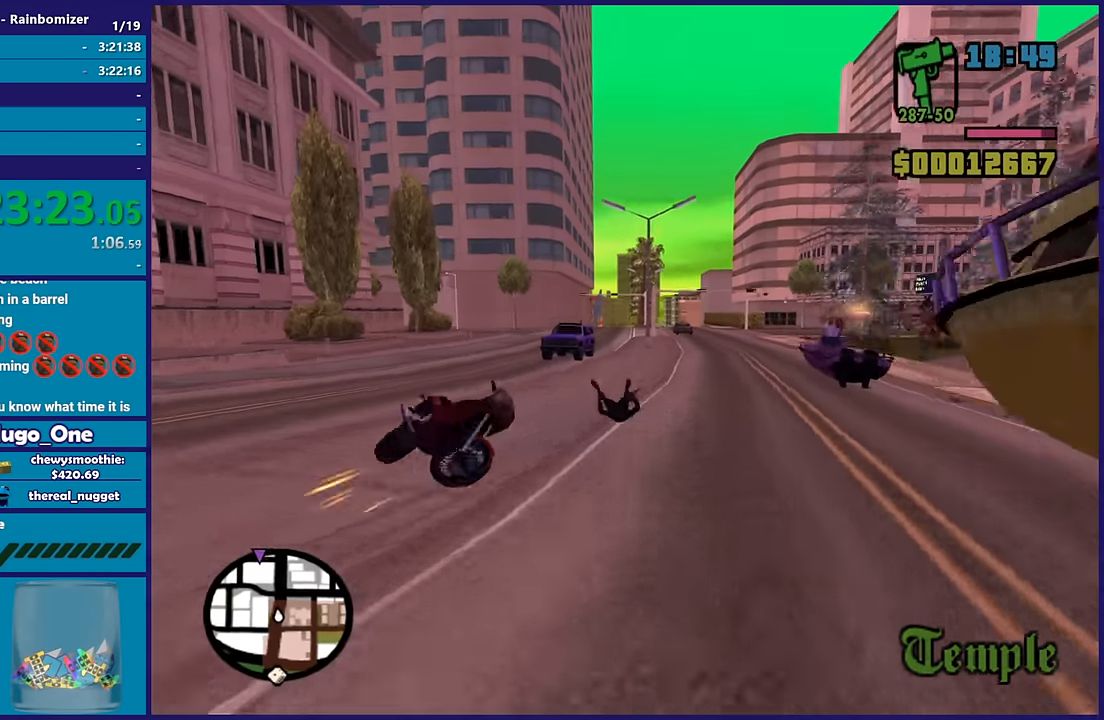
{"buttons": [], "left_stick": "left", "right_stick": "left", "button_events": []}
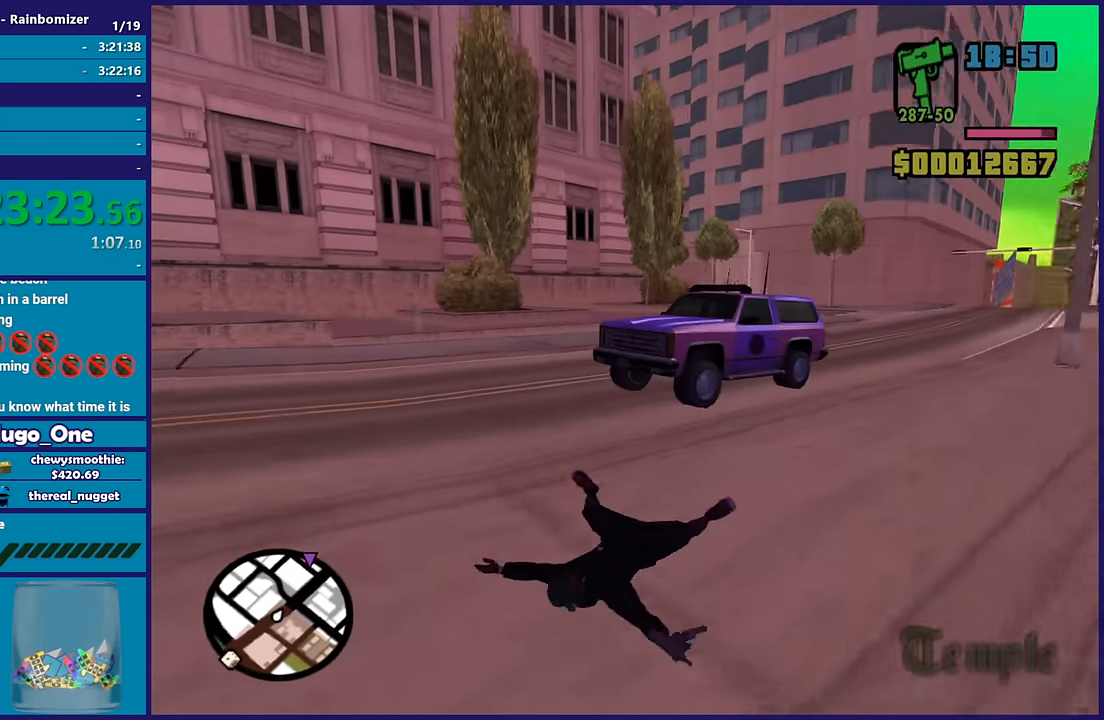
{"buttons": [], "left_stick": "up", "right_stick": "left", "button_events": []}
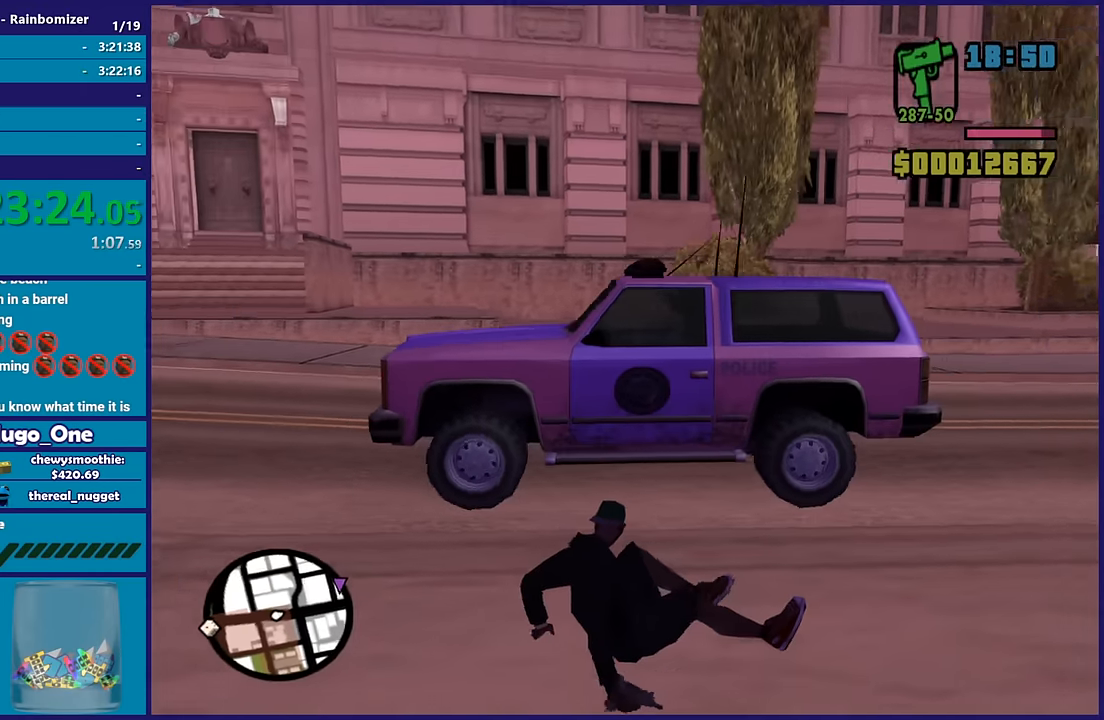
{"buttons": [], "left_stick": "up", "right_stick": "center", "button_events": []}
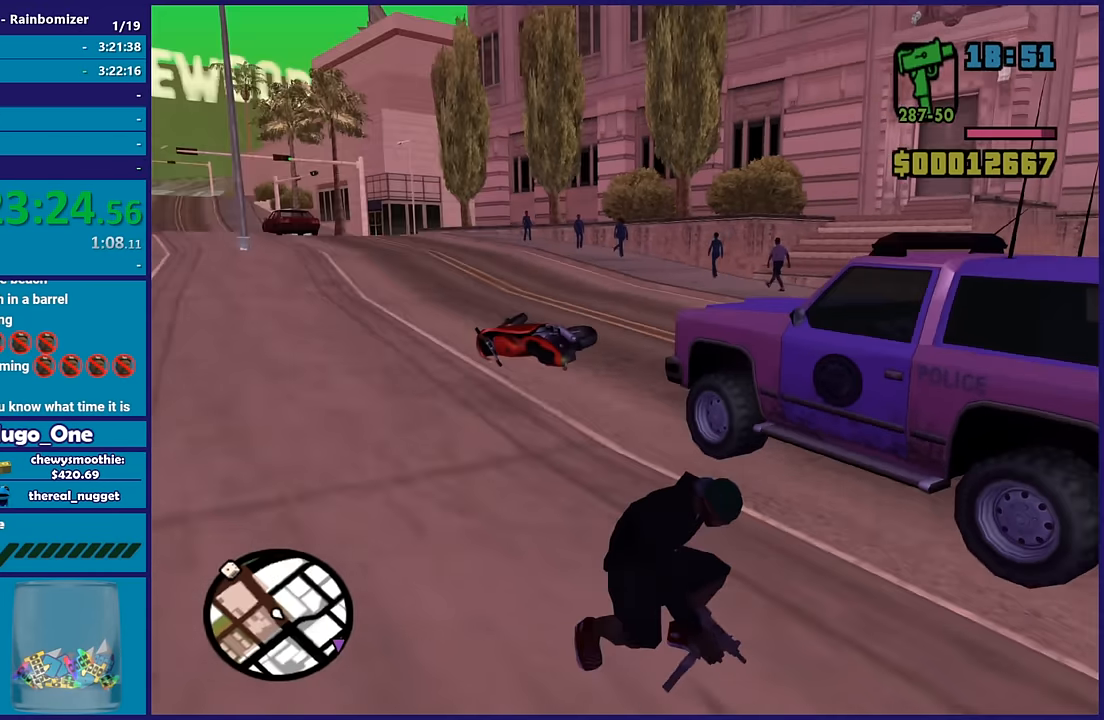
{"buttons": ["A"], "left_stick": "up-left", "right_stick": "center", "button_events": [[50, "A", "down"], [167, "A", "up"], [267, "A", "down"], [367, "A", "up"], [483, "A", "down"]]}
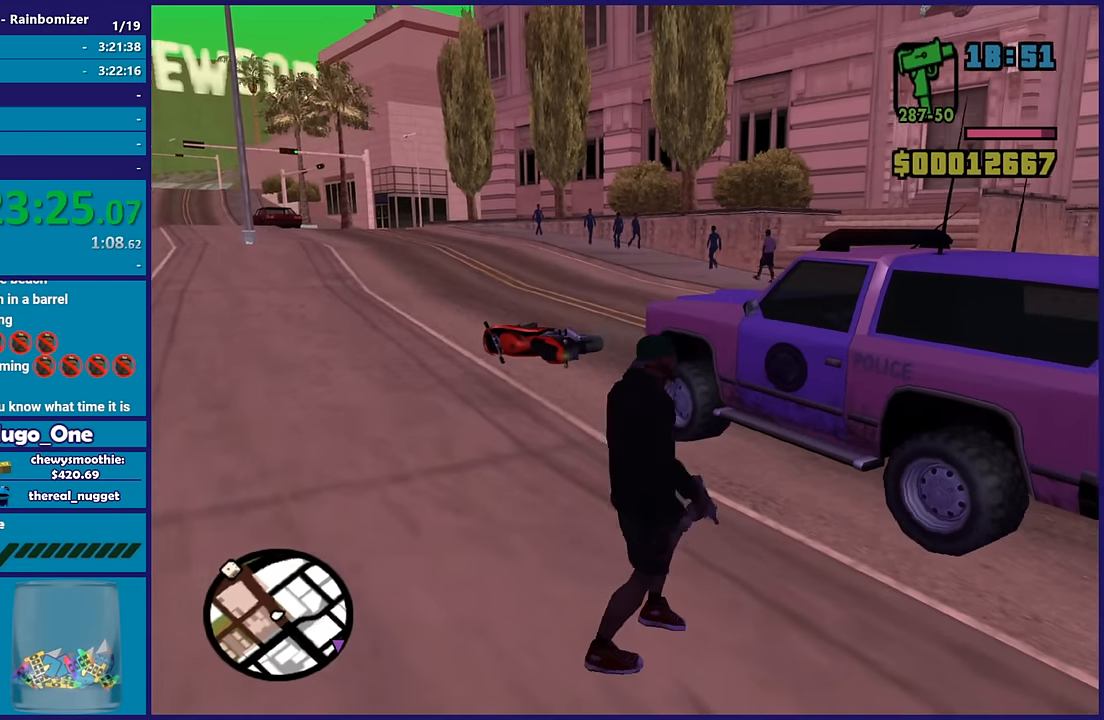
{"buttons": [], "left_stick": "up-left", "right_stick": "center", "button_events": [[67, "A", "up"], [133, "A", "down"], [250, "A", "up"], [333, "A", "down"], [483, "A", "up"]]}
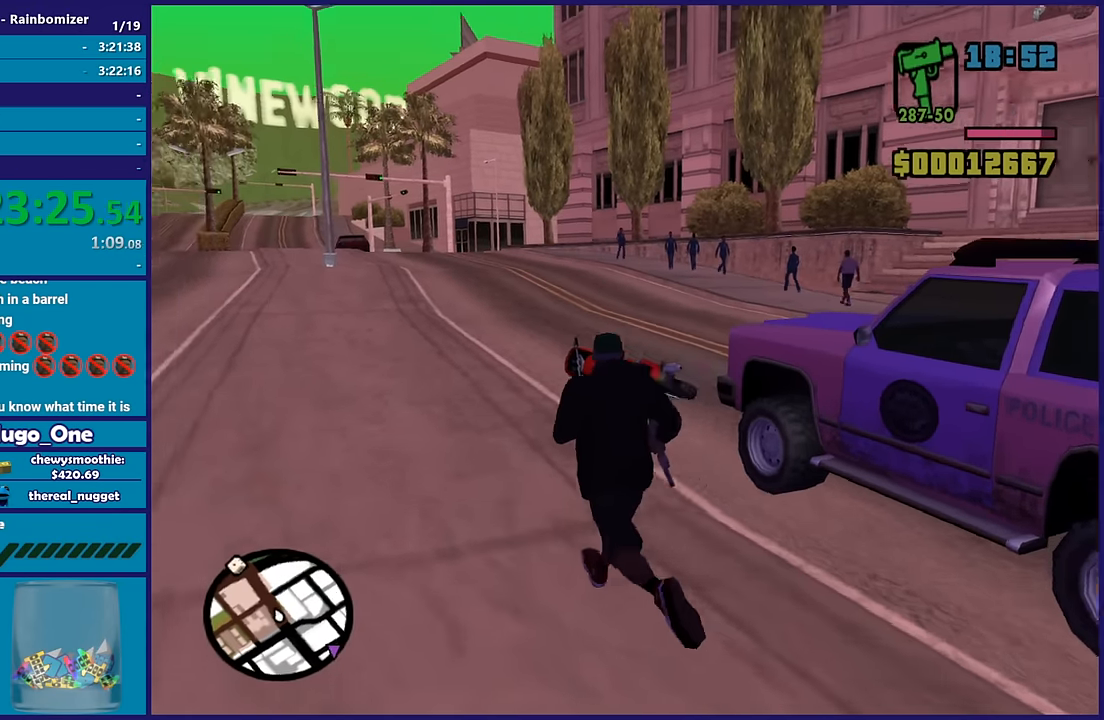
{"buttons": [], "left_stick": "up", "right_stick": "center", "button_events": [[67, "A", "down"], [200, "A", "up"], [283, "A", "down"], [400, "A", "up"]]}
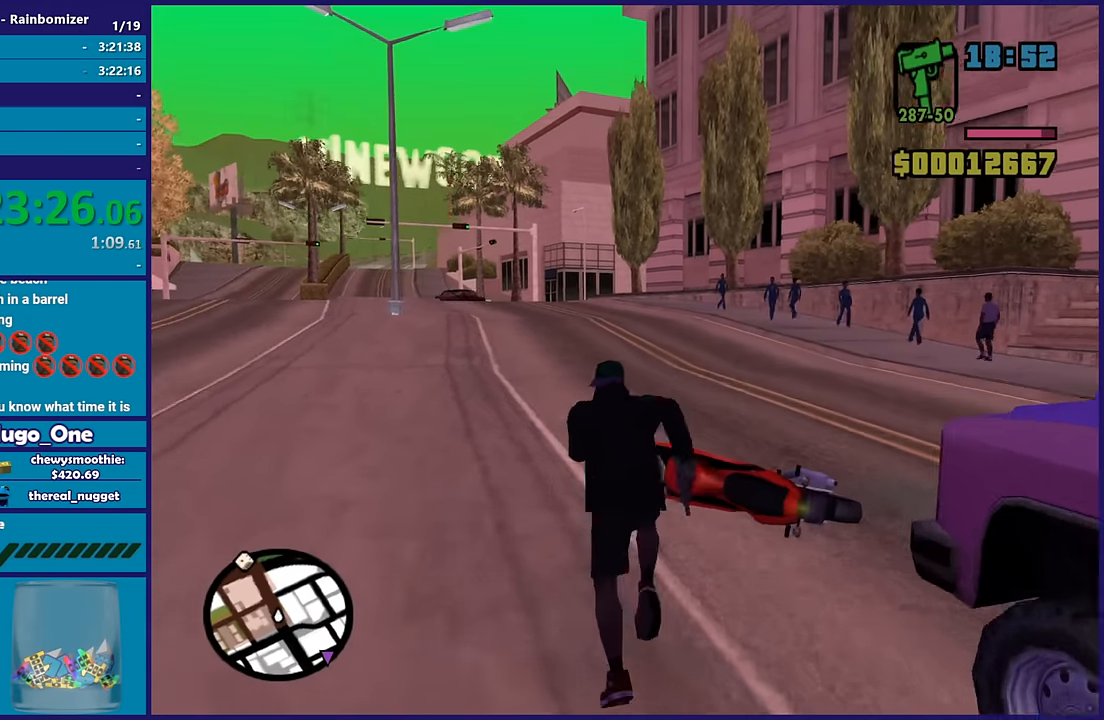
{"buttons": ["Y"], "left_stick": "center", "right_stick": "center", "button_events": [[33, "Y", "down"], [167, "Y", "up"], [217, "Y", "down"], [350, "Y", "up"], [417, "Y", "down"]]}
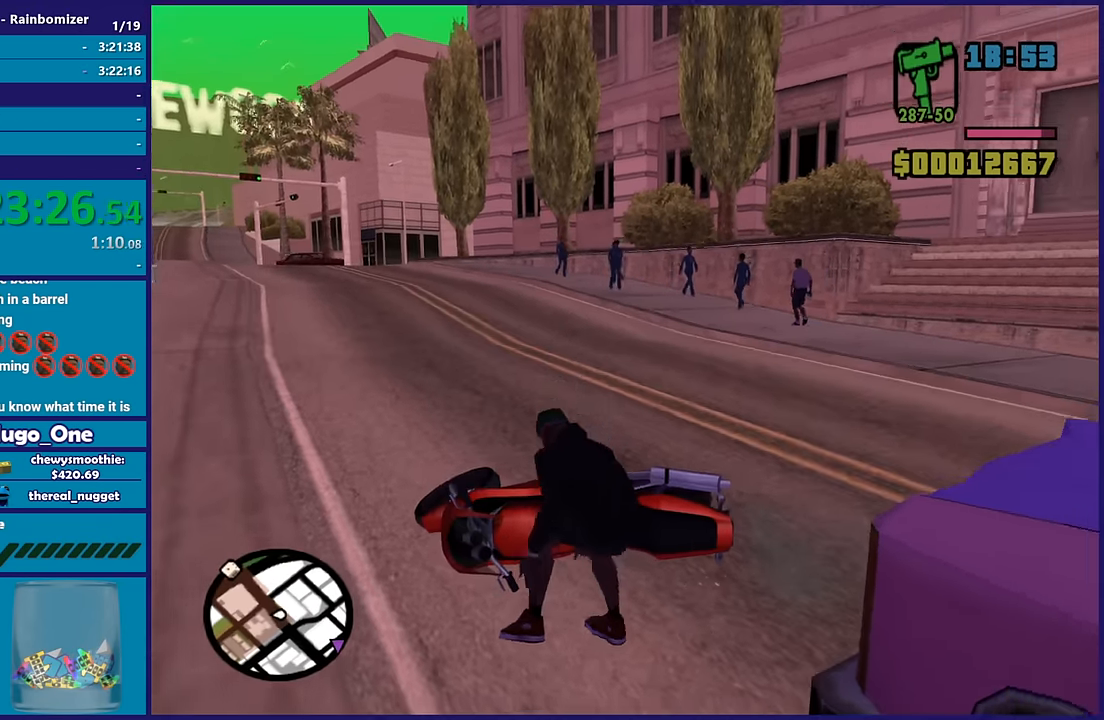
{"buttons": [], "left_stick": "center", "right_stick": "center", "button_events": [[50, "Y", "up"], [150, "Y", "down"], [267, "Y", "up"], [350, "Y", "down"], [450, "Y", "up"]]}
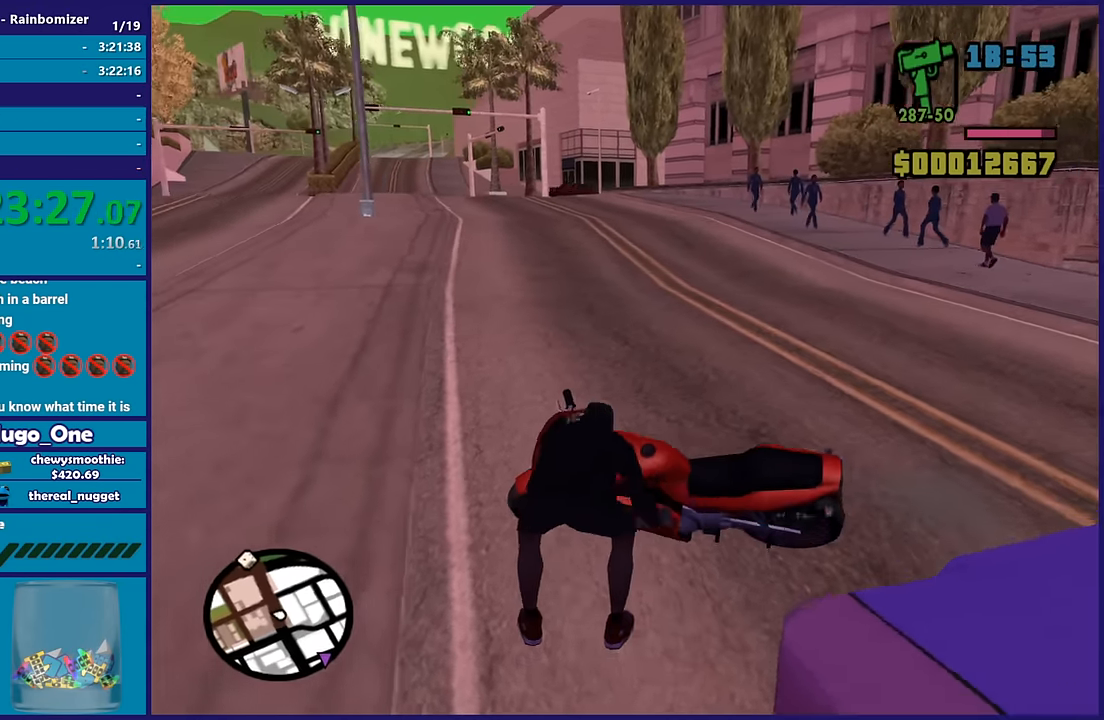
{"buttons": ["Y"], "left_stick": "center", "right_stick": "center", "button_events": [[33, "Y", "down"], [133, "Y", "up"], [233, "Y", "down"], [317, "Y", "up"], [433, "Y", "down"]]}
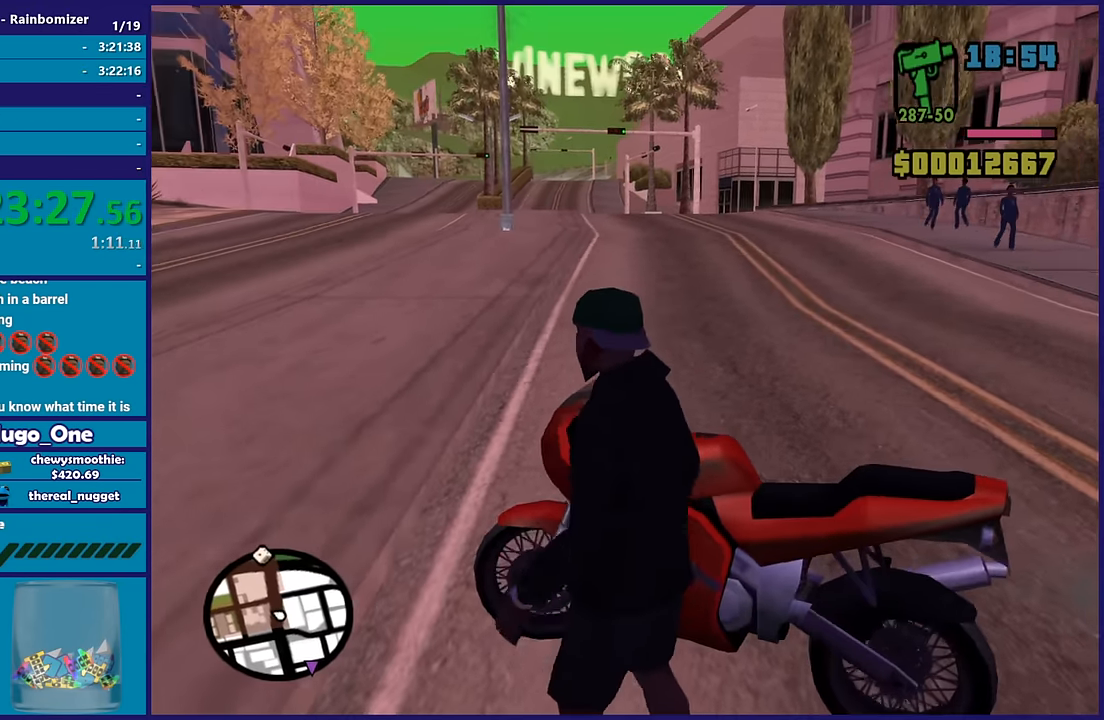
{"buttons": ["R2"], "left_stick": "left", "right_stick": "down-left", "button_events": [[17, "Y", "up"], [67, "Y", "down"], [183, "Y", "up"], [417, "R2", "down"]]}
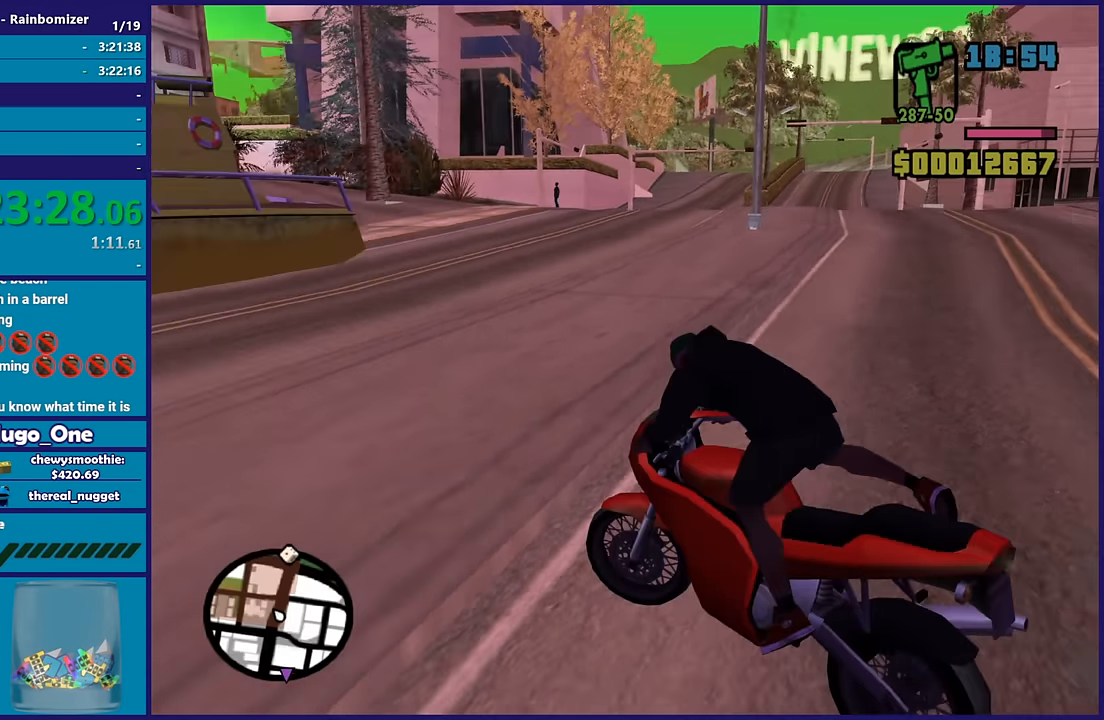
{"buttons": ["R2"], "left_stick": "left", "right_stick": "left", "button_events": []}
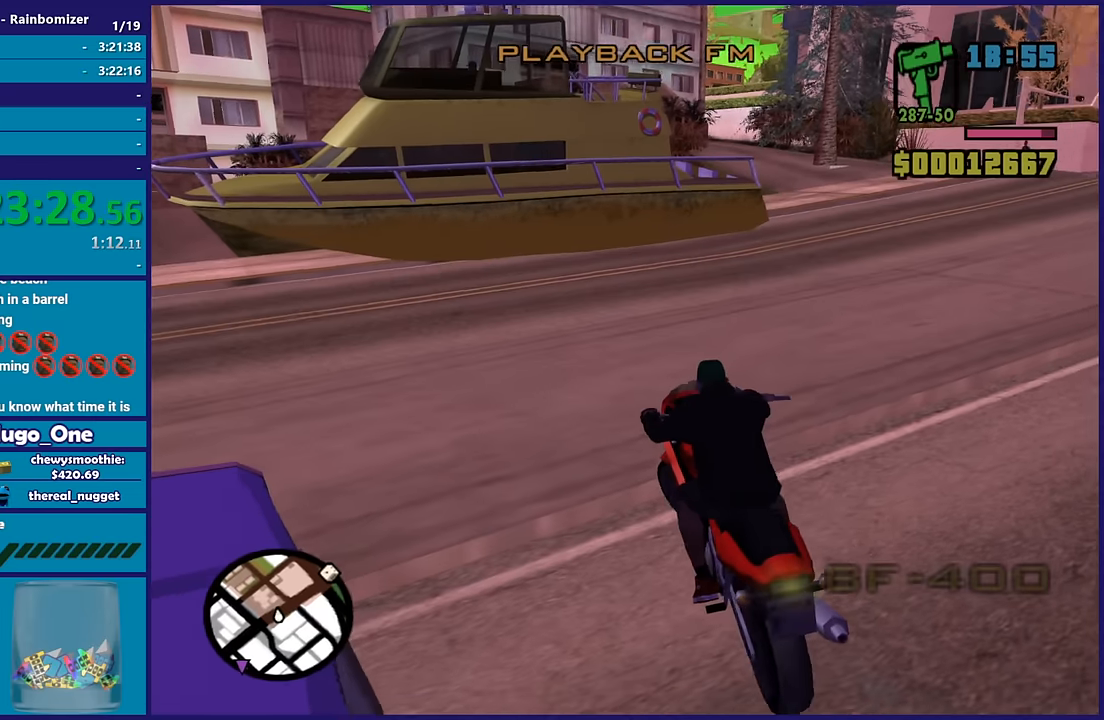
{"buttons": ["R2"], "left_stick": "left", "right_stick": "left", "button_events": []}
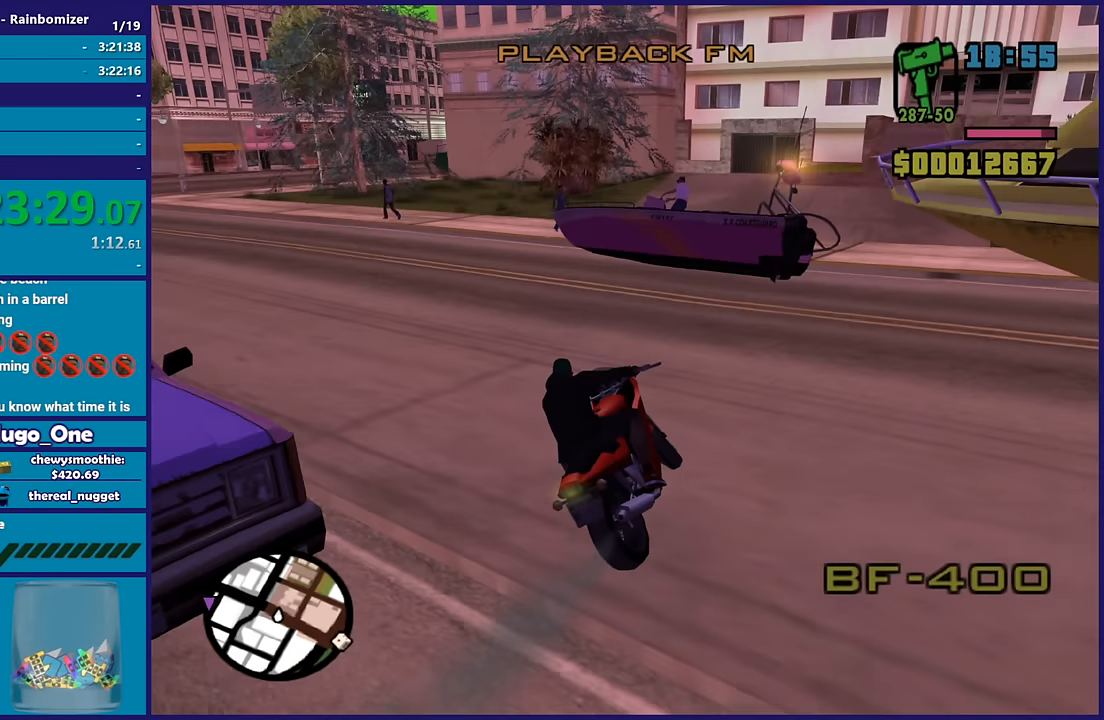
{"buttons": ["R2"], "left_stick": "up-left", "right_stick": "left", "button_events": []}
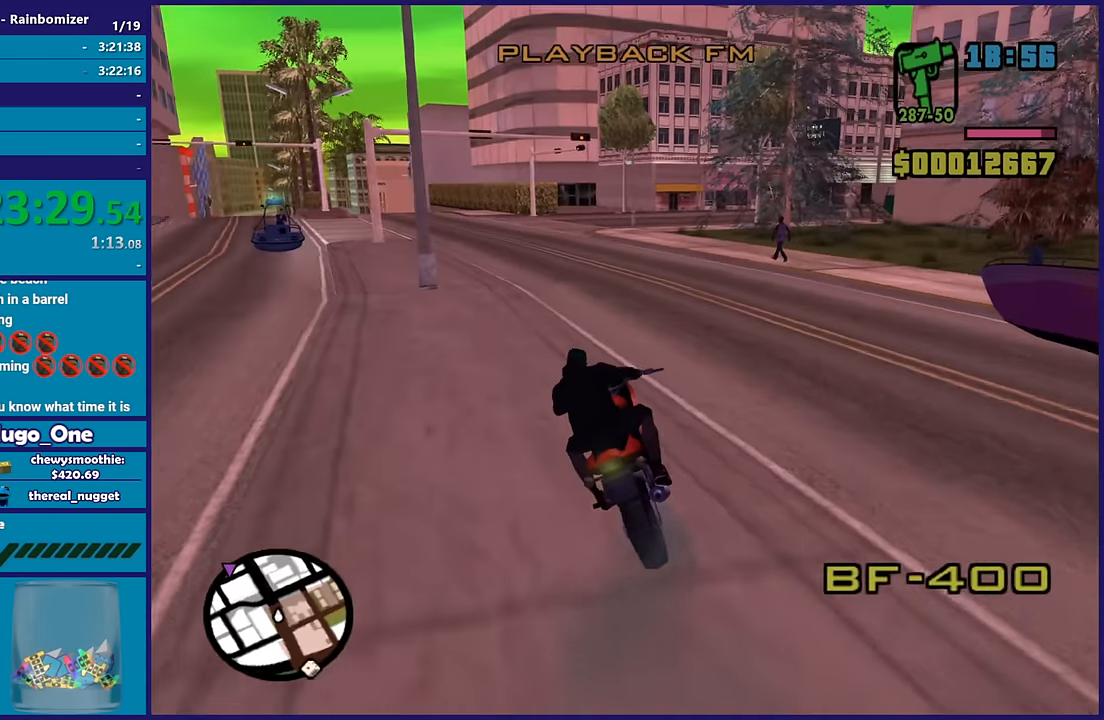
{"buttons": ["R2"], "left_stick": "center", "right_stick": "left"}
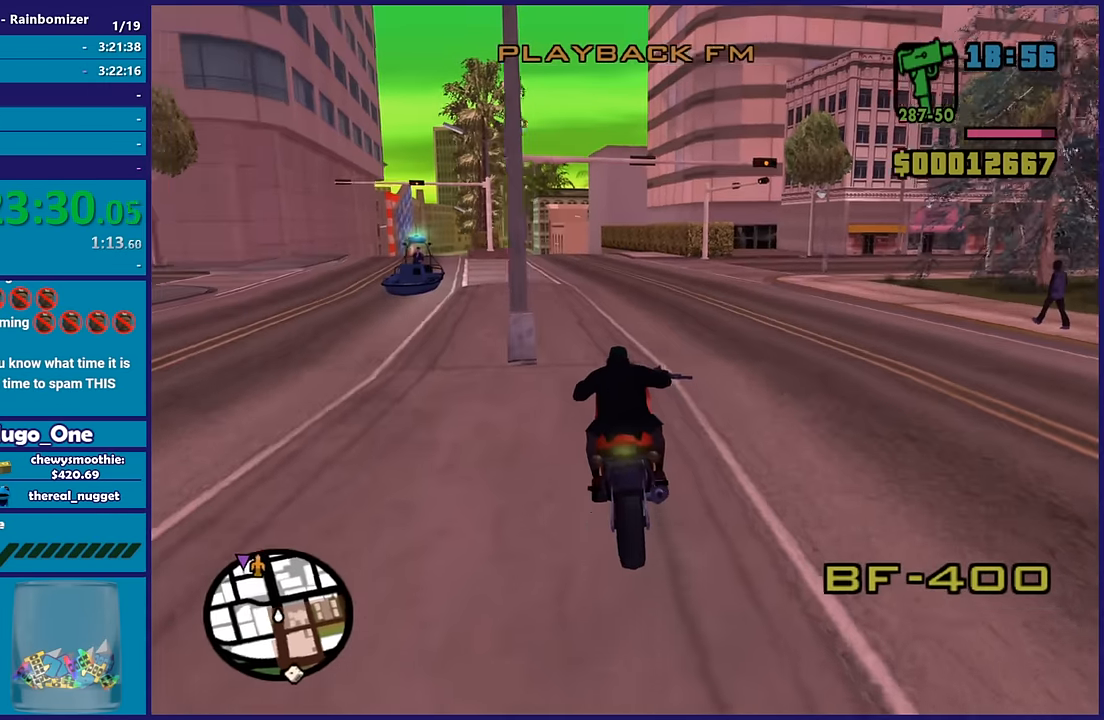
{"buttons": ["R2"], "left_stick": "up", "right_stick": "left"}
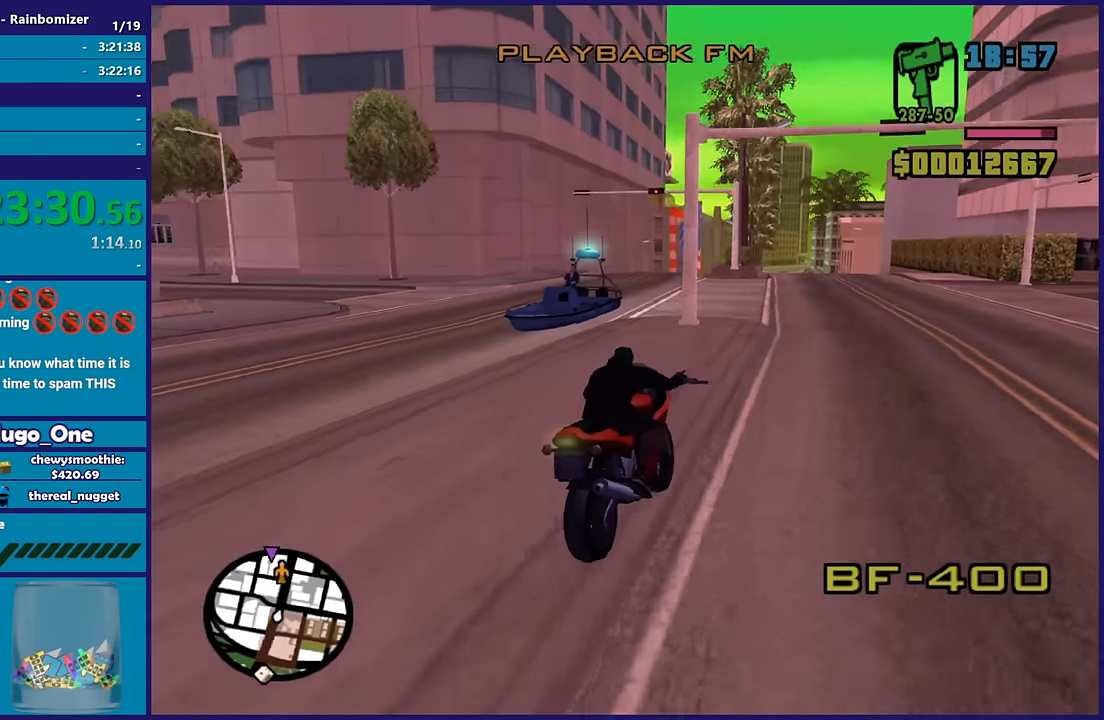
{"buttons": ["R2"], "left_stick": "up-left", "right_stick": "down-left", "button_events": []}
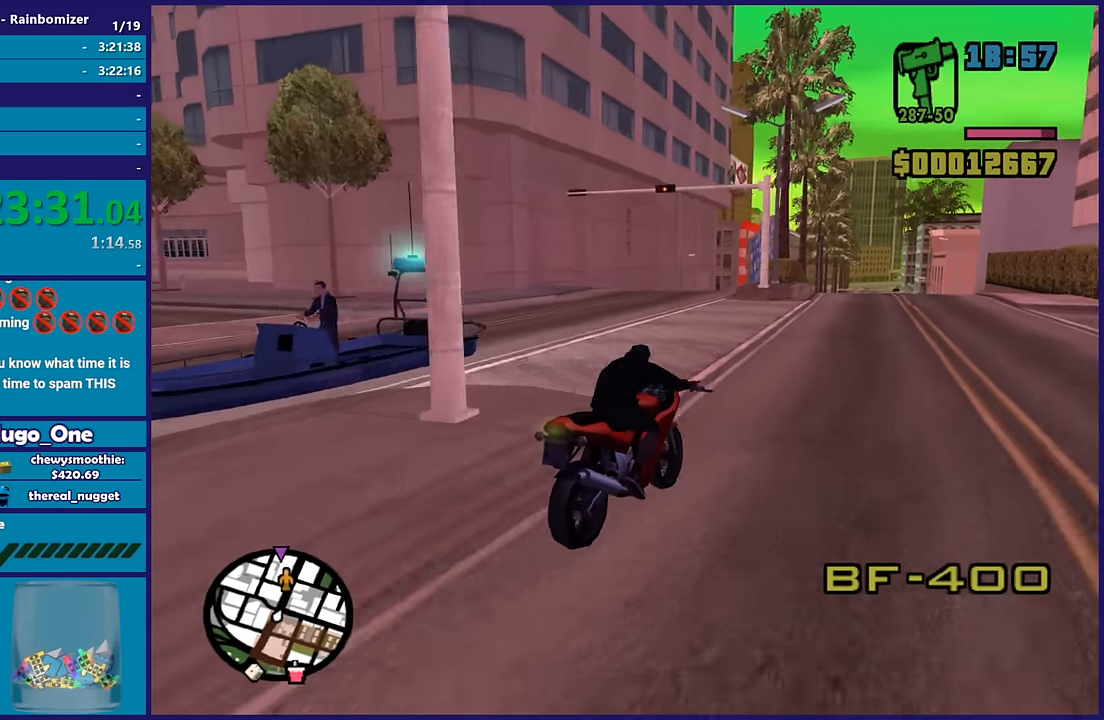
{"buttons": ["R2"], "left_stick": "up-left", "right_stick": "down-left", "button_events": []}
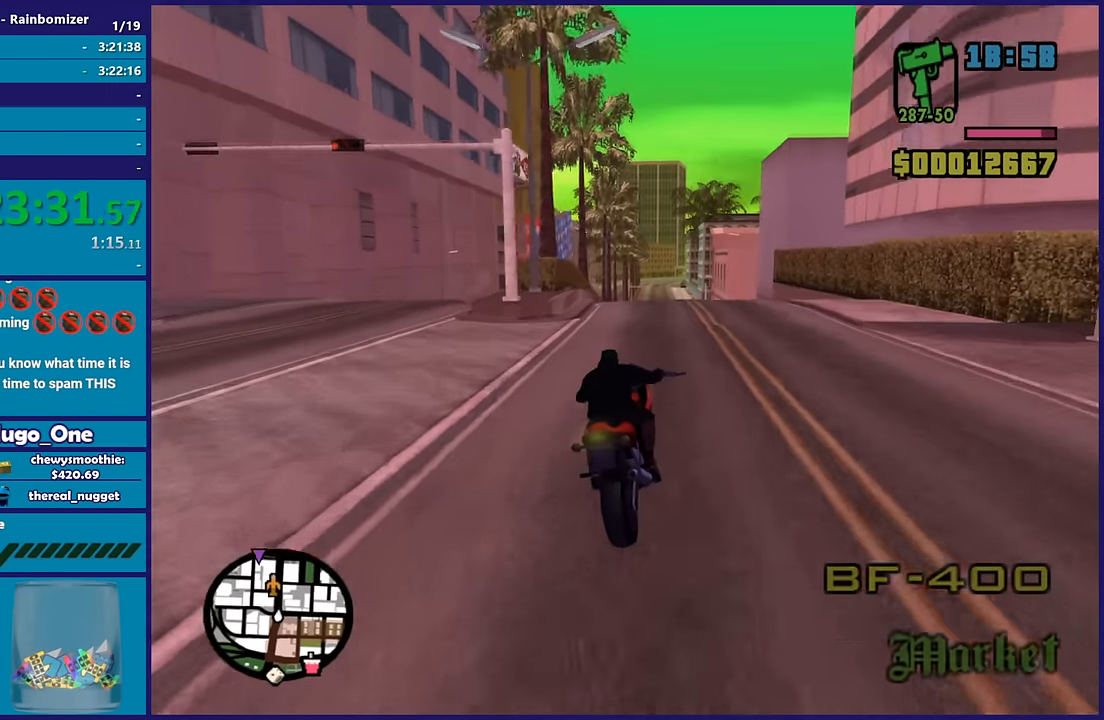
{"buttons": ["R2"], "left_stick": "up-left", "right_stick": "down-left", "button_events": []}
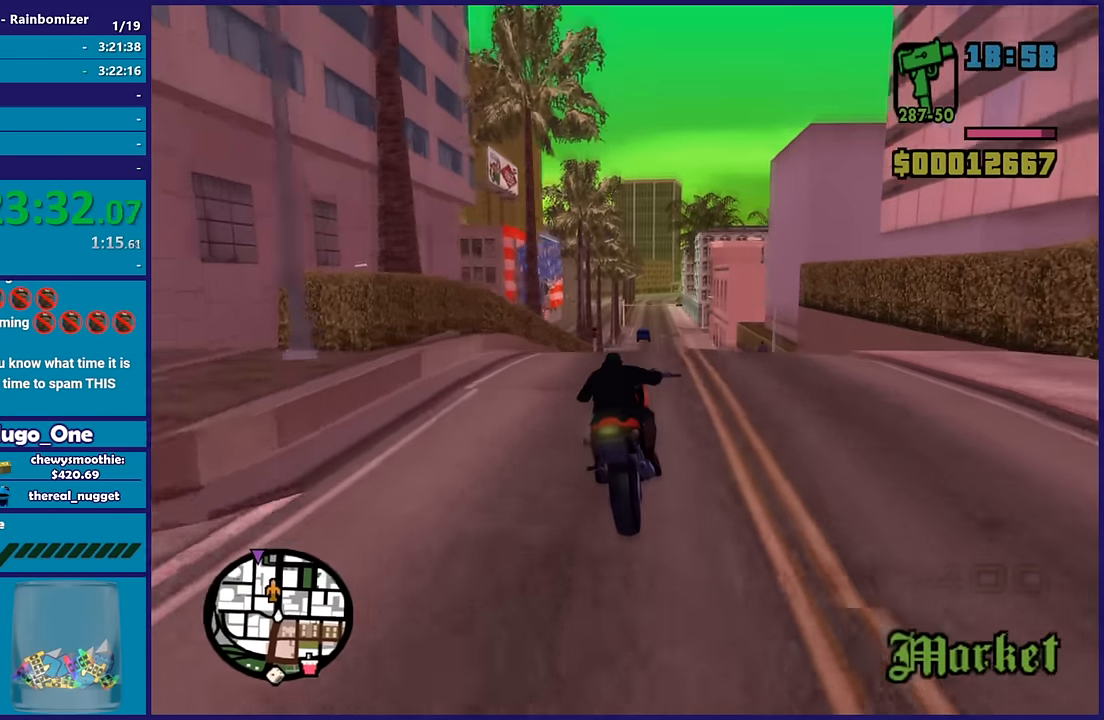
{"buttons": ["R2"], "left_stick": "center", "right_stick": "down-left", "button_events": []}
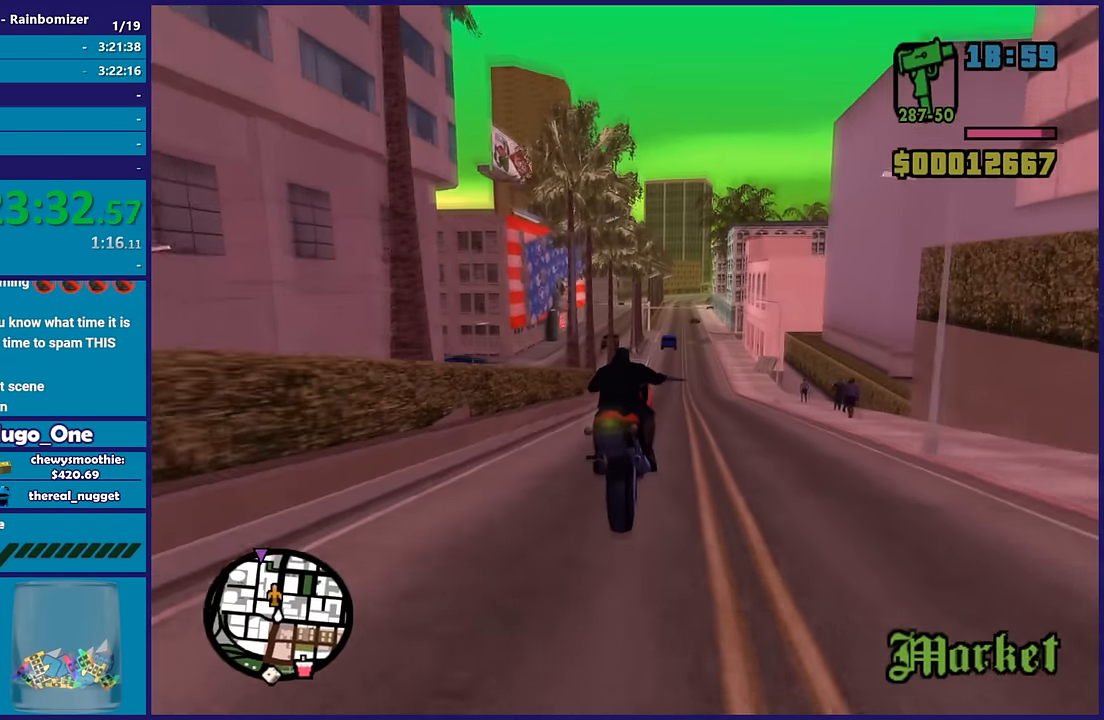
{"buttons": ["R2"], "left_stick": "up", "right_stick": "down-left", "button_events": []}
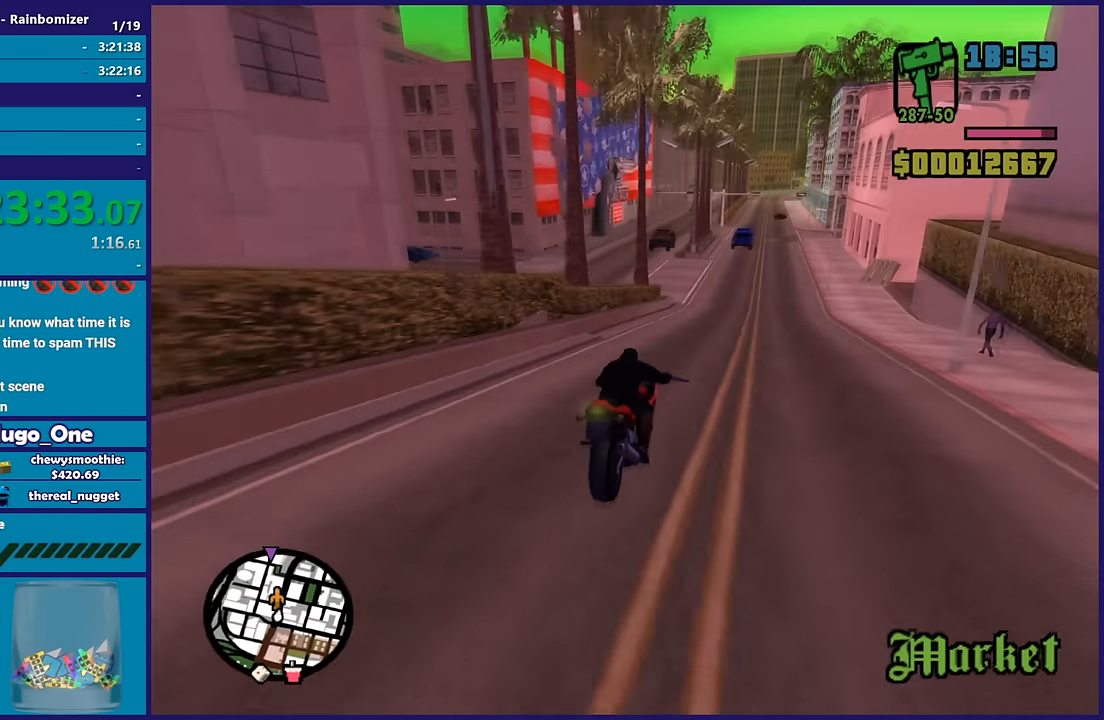
{"buttons": ["R2"], "left_stick": "up", "right_stick": "down-left", "button_events": []}
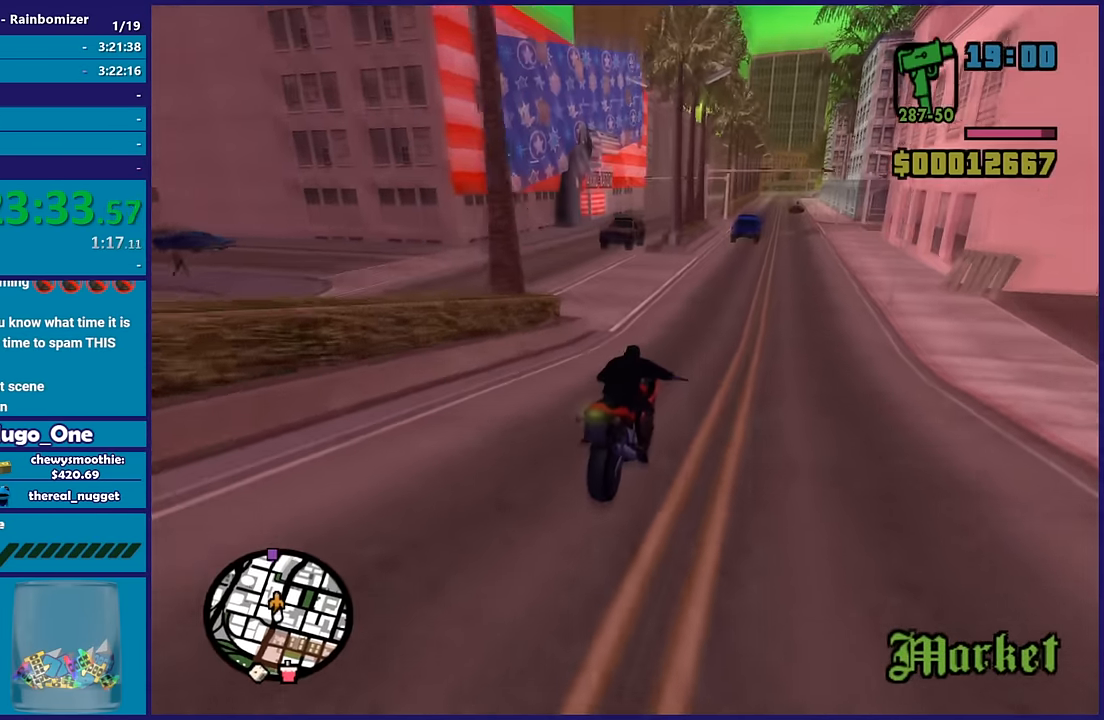
{"buttons": ["R2"], "left_stick": "center", "right_stick": "down-left", "button_events": []}
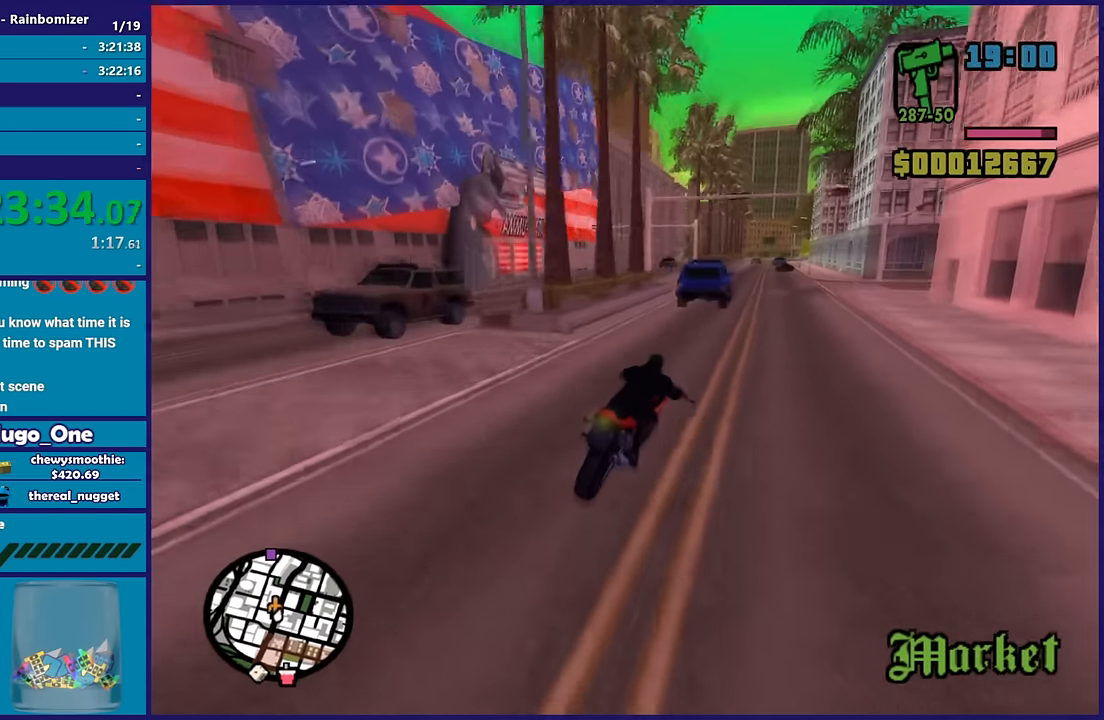
{"buttons": ["R2"], "left_stick": "left", "right_stick": "down-left", "button_events": []}